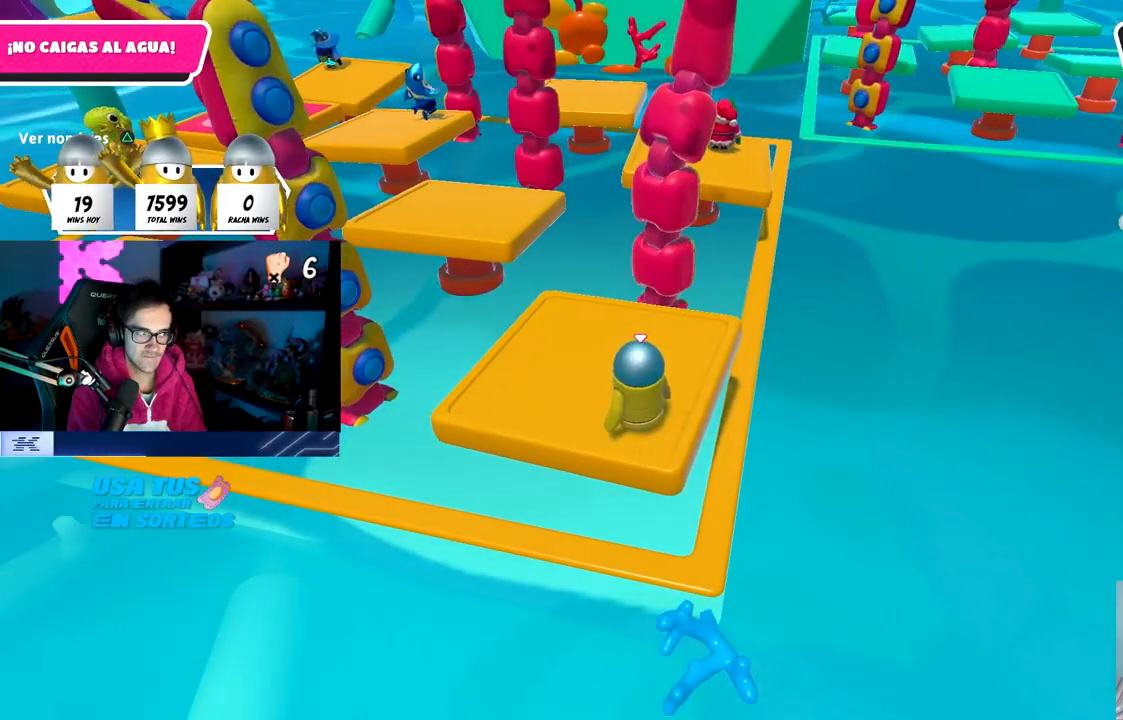
Gameplay with a controller (PlayStation layout); each line is a JSON object with the inputs held at the frame after it. "events" lists button and stick changes between this image and that frame as [ms after this image, input, new state], when the widget could be followed in between.
{"buttons": [], "left_stick": "center", "right_stick": "center", "events": []}
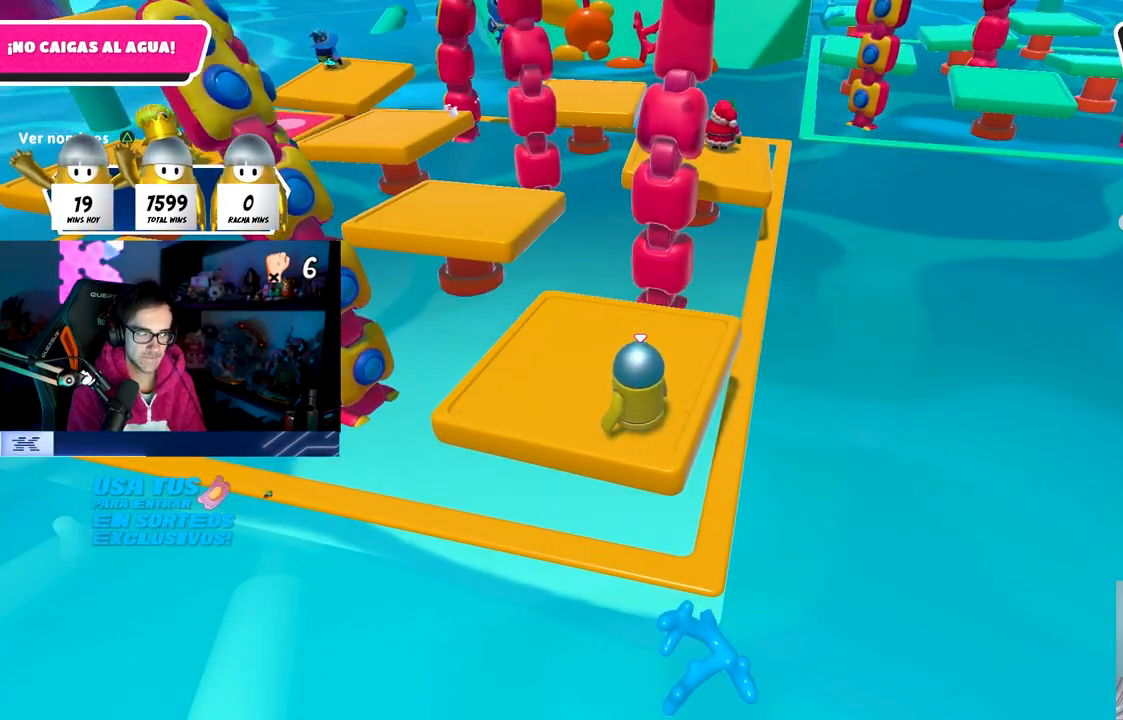
{"buttons": [], "left_stick": "center", "right_stick": "center", "events": []}
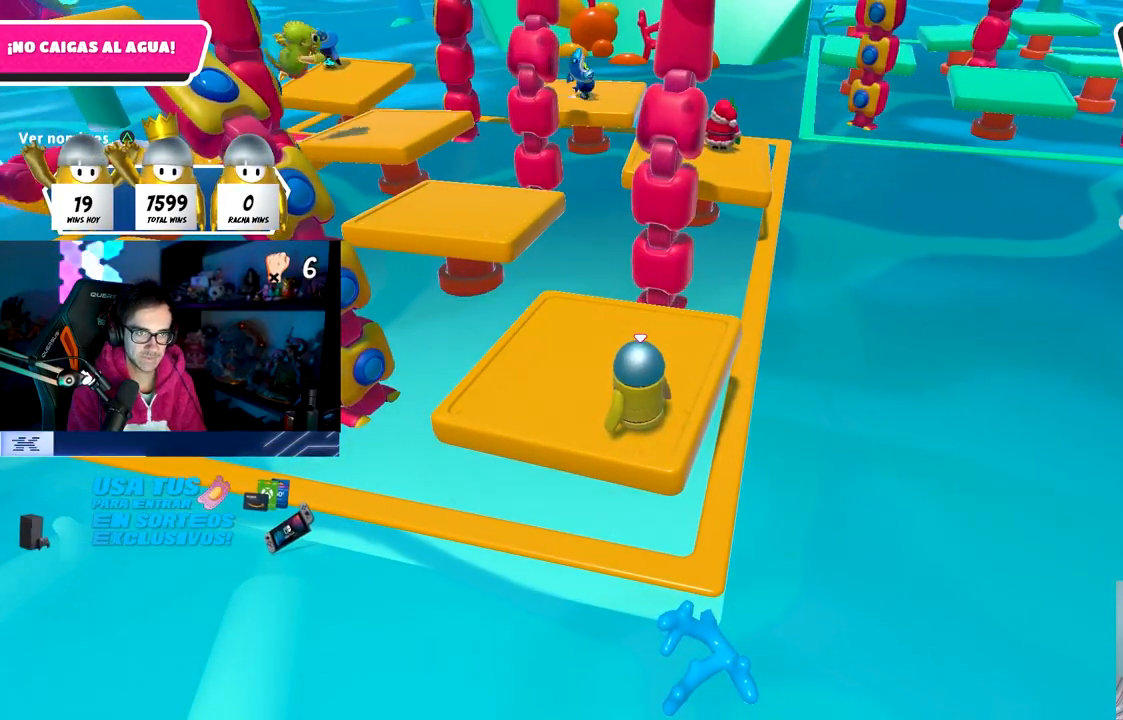
{"buttons": [], "left_stick": "center", "right_stick": "center", "events": []}
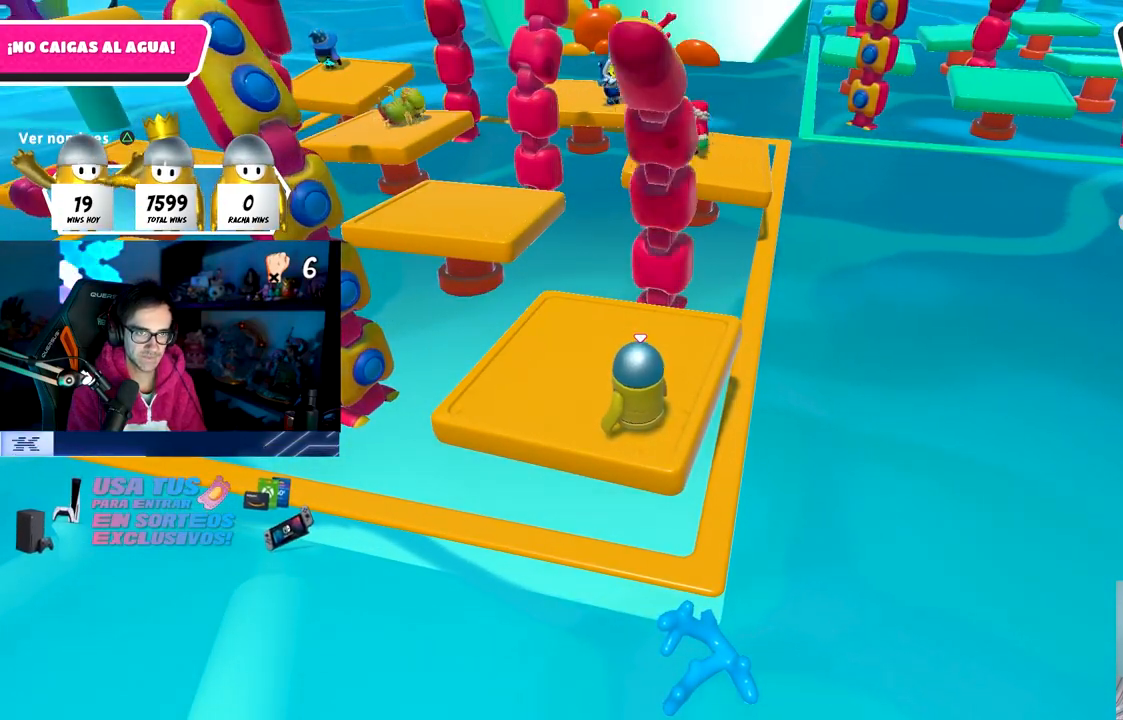
{"buttons": [], "left_stick": "center", "right_stick": "center", "events": []}
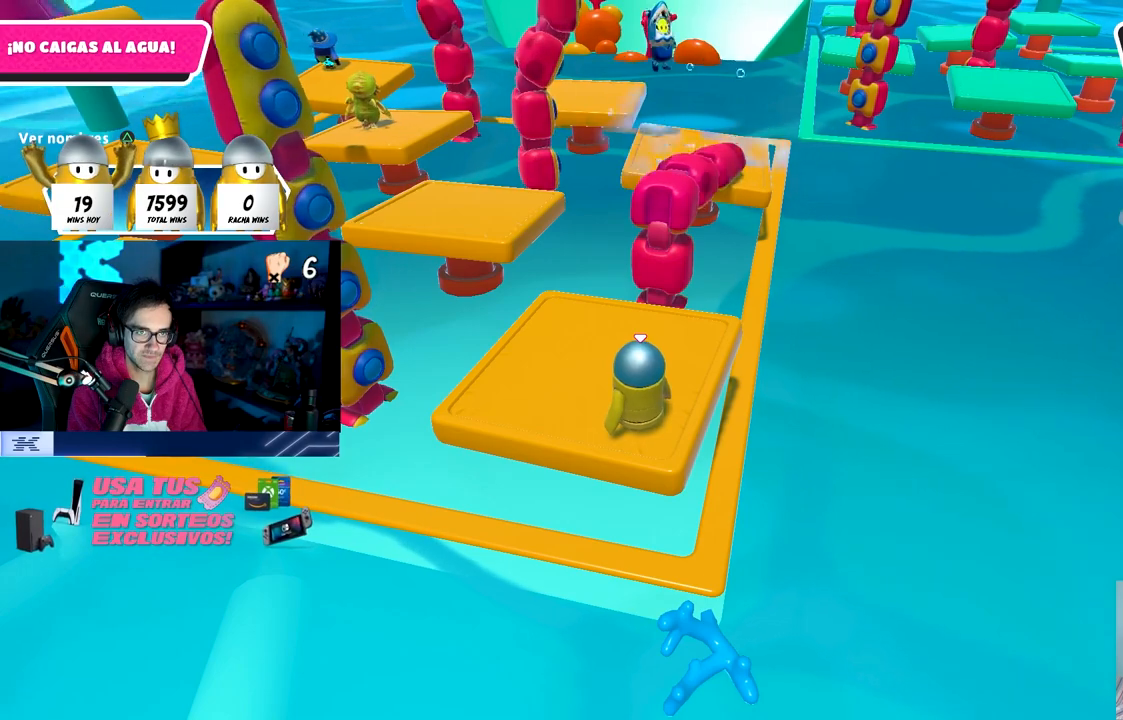
{"buttons": [], "left_stick": "center", "right_stick": "center", "events": []}
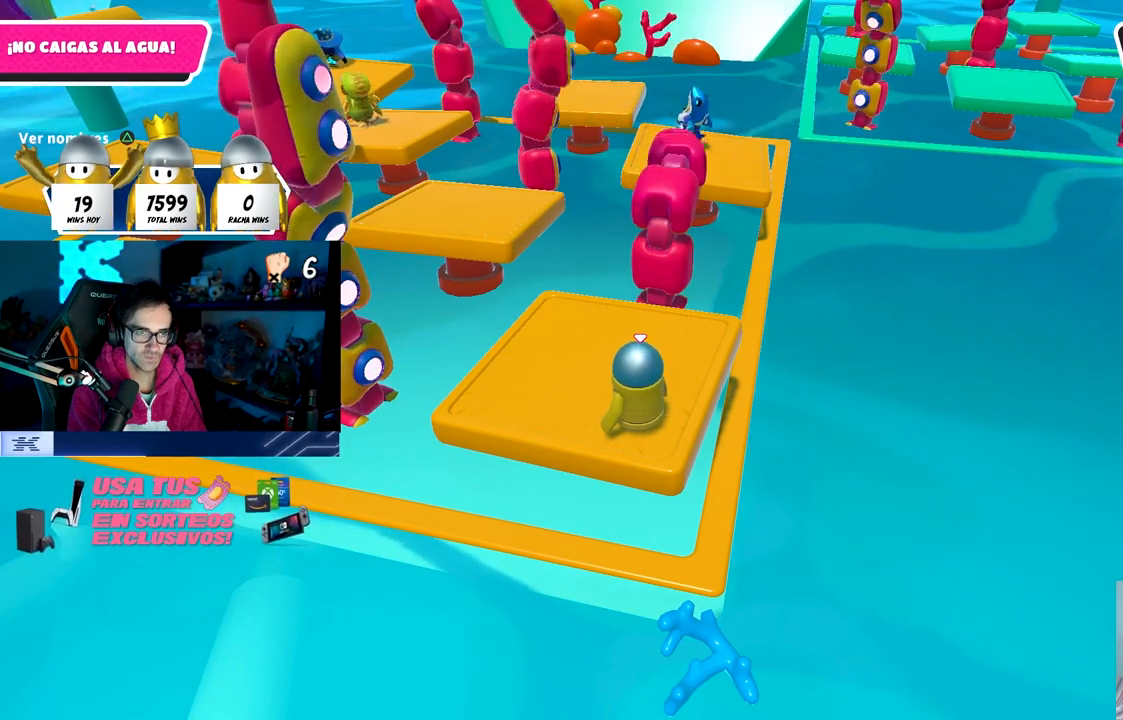
{"buttons": [], "left_stick": "center", "right_stick": "center", "events": []}
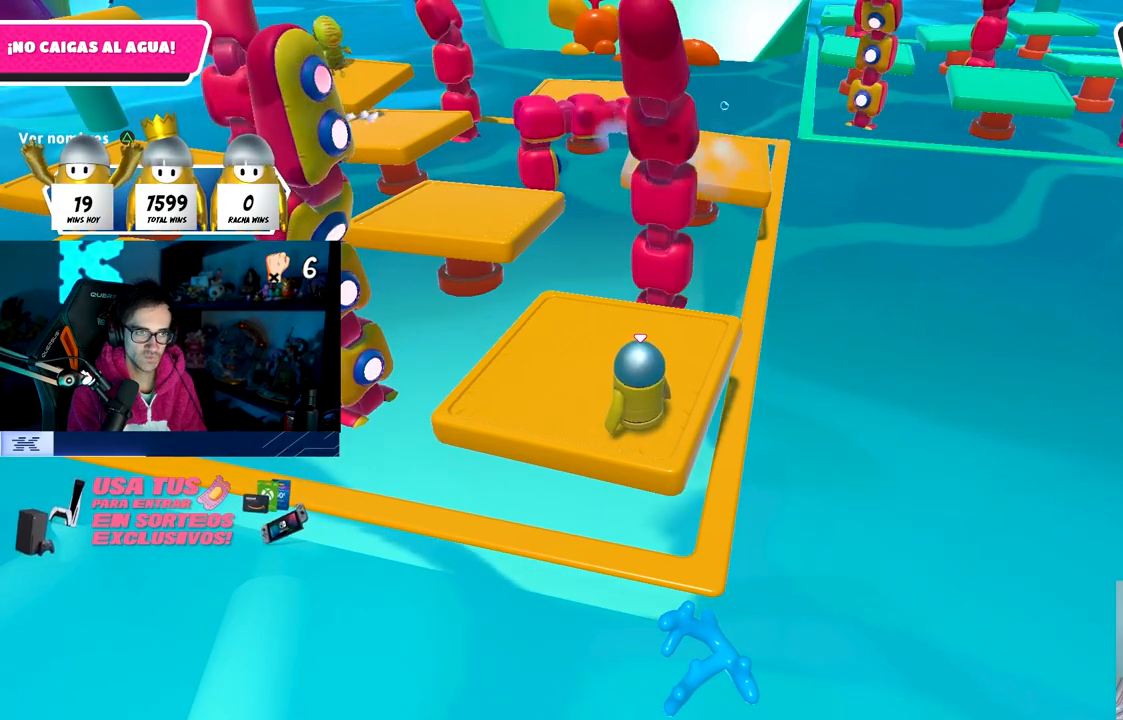
{"buttons": [], "left_stick": "center", "right_stick": "center", "events": []}
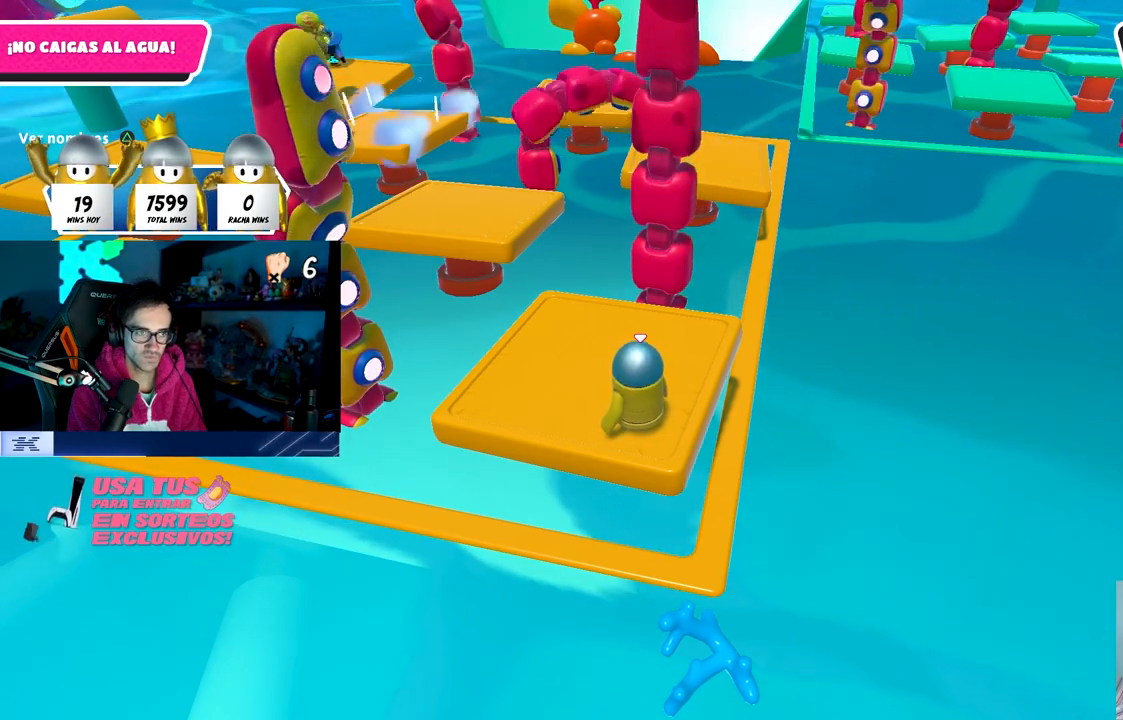
{"buttons": ["CROSS"], "left_stick": "center", "right_stick": "center", "events": [[233, "CROSS", "down"]]}
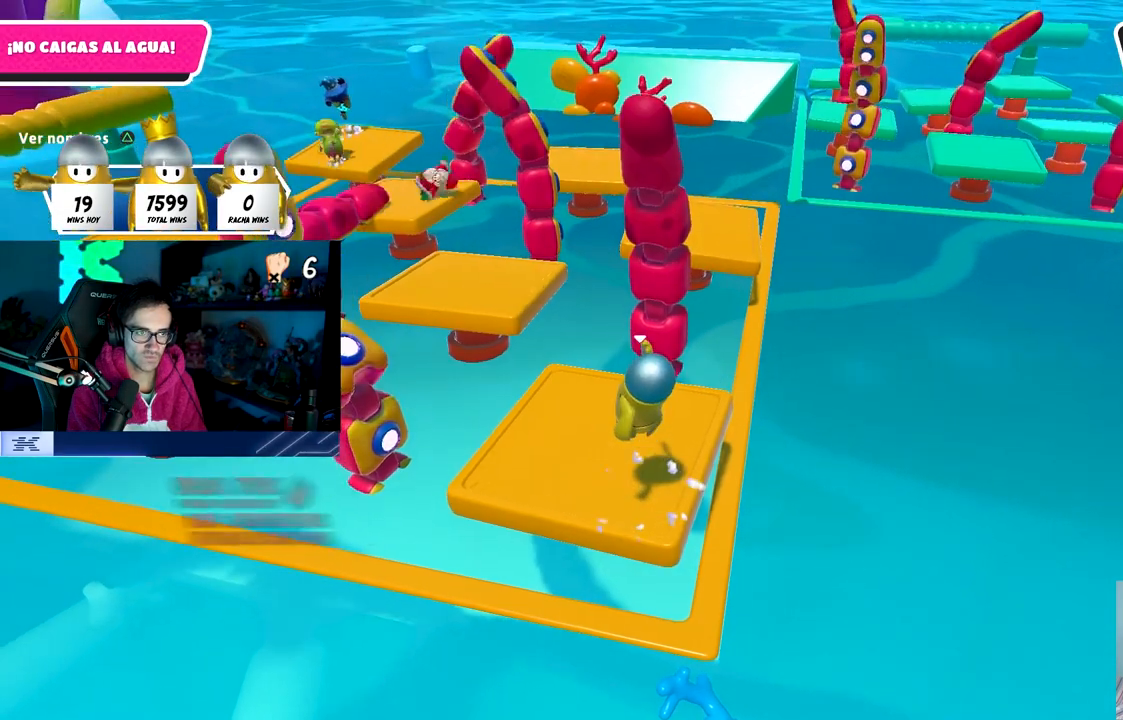
{"buttons": [], "left_stick": "center", "right_stick": "center", "events": [[233, "CROSS", "up"]]}
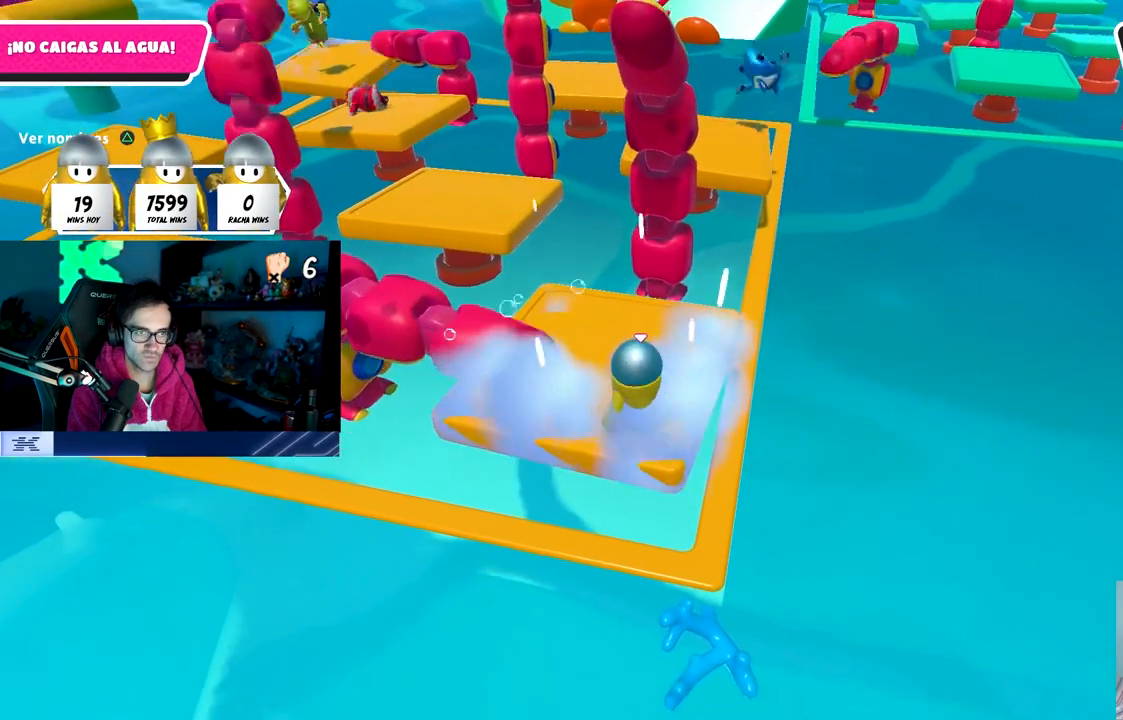
{"buttons": [], "left_stick": "center", "right_stick": "center", "events": []}
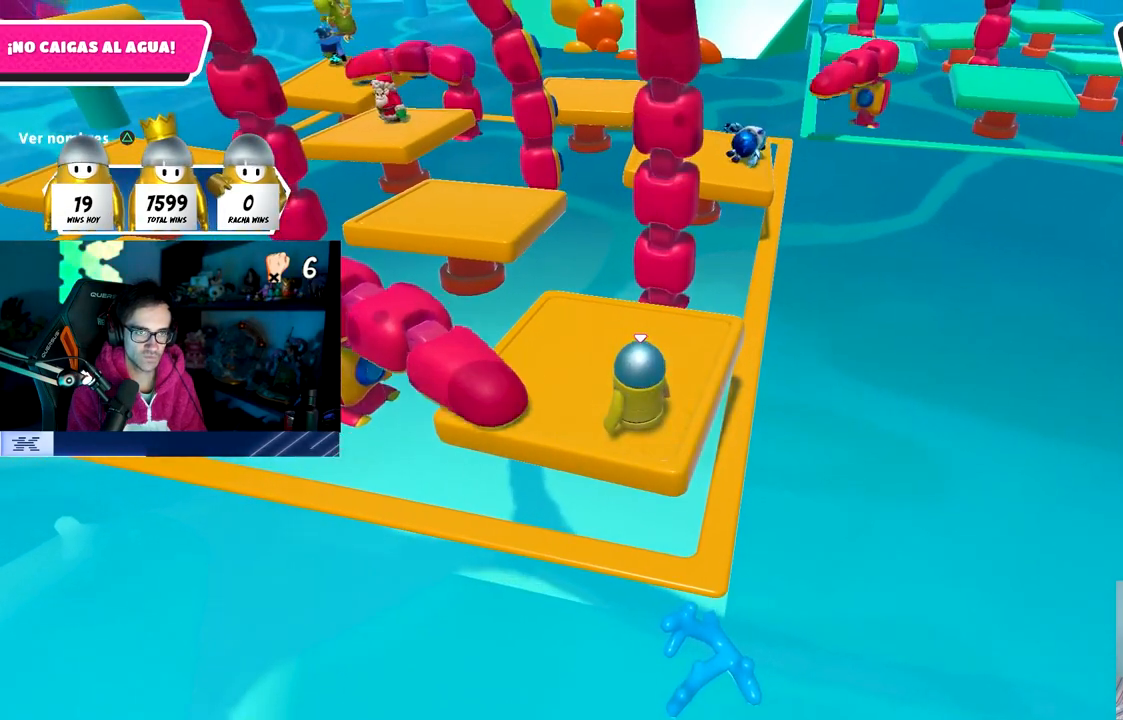
{"buttons": [], "left_stick": "center", "right_stick": "center", "events": [[283, "TRIANGLE", "down"], [417, "TRIANGLE", "up"]]}
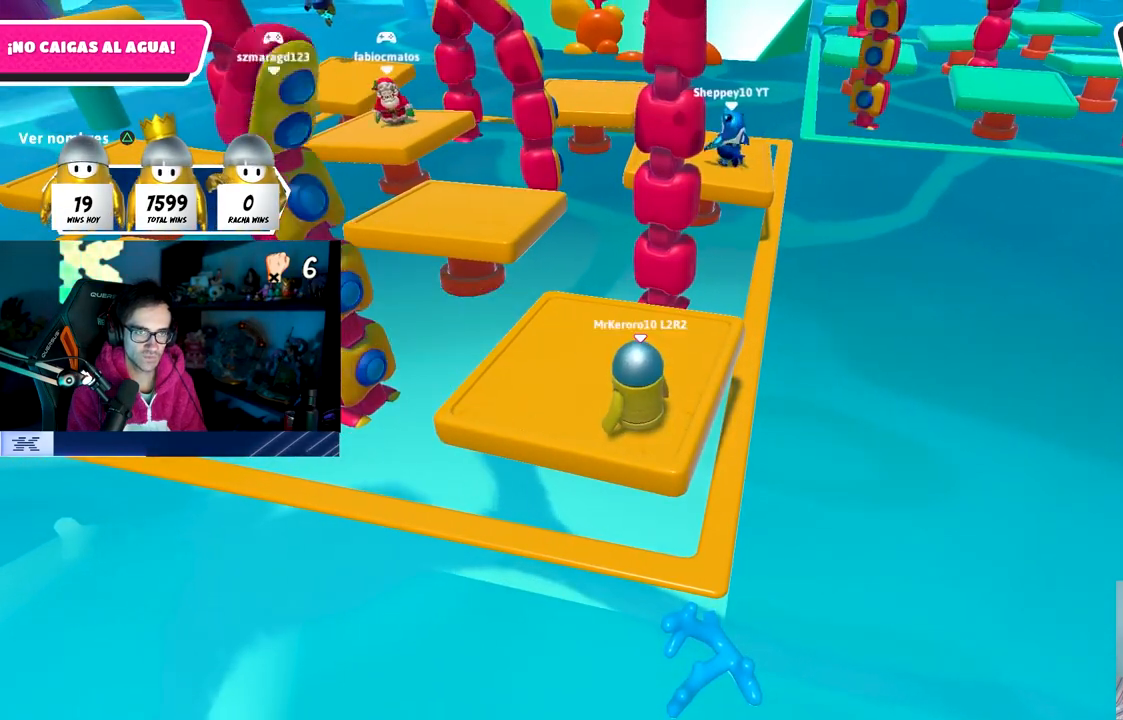
{"buttons": [], "left_stick": "center", "right_stick": "center", "events": [[300, "TRIANGLE", "down"], [433, "TRIANGLE", "up"]]}
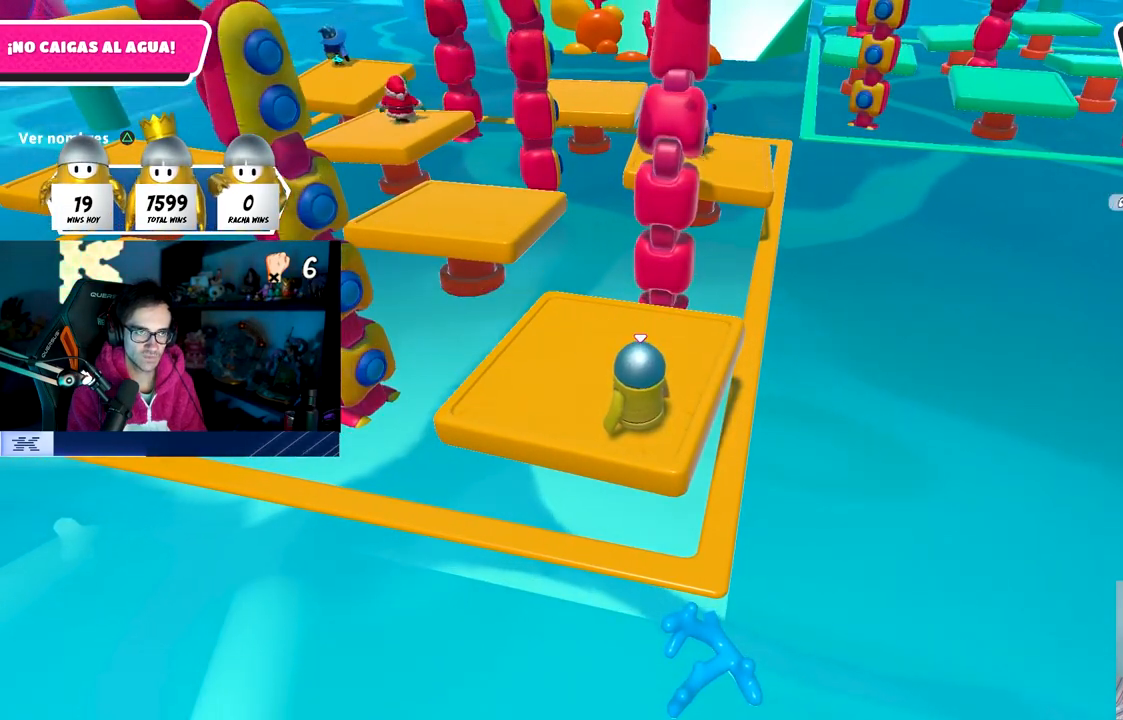
{"buttons": [], "left_stick": "center", "right_stick": "center", "events": []}
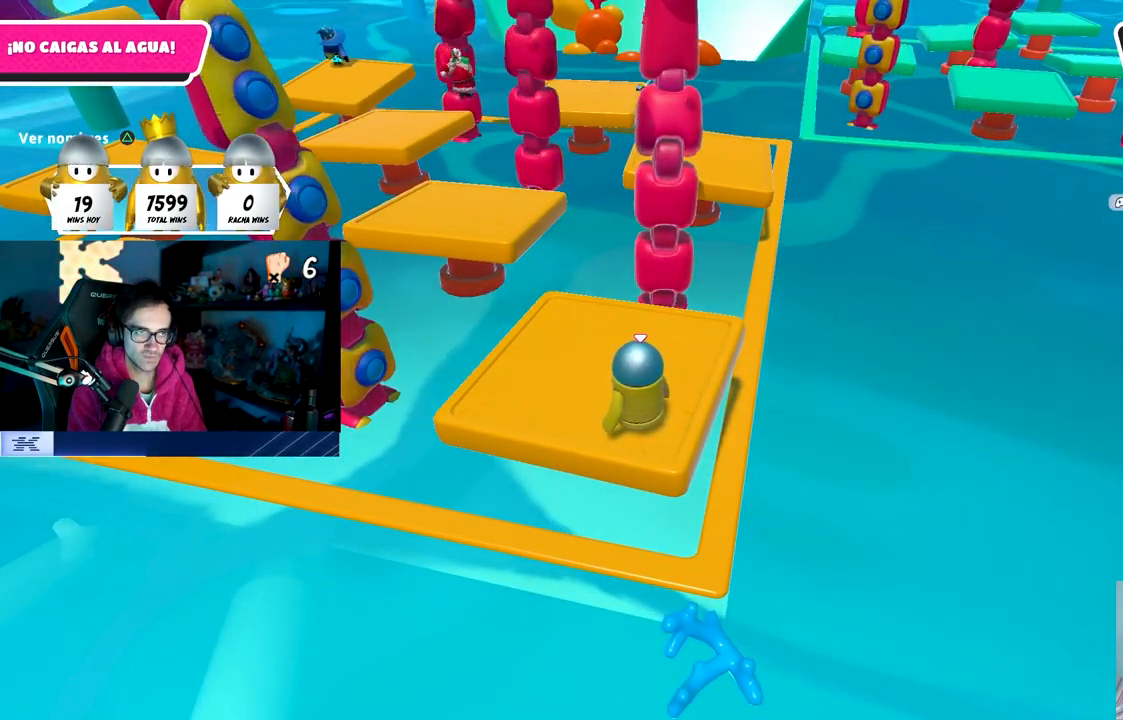
{"buttons": [], "left_stick": "center", "right_stick": "center", "events": [[133, "right_stick", "up-right"], [217, "right_stick", "center"]]}
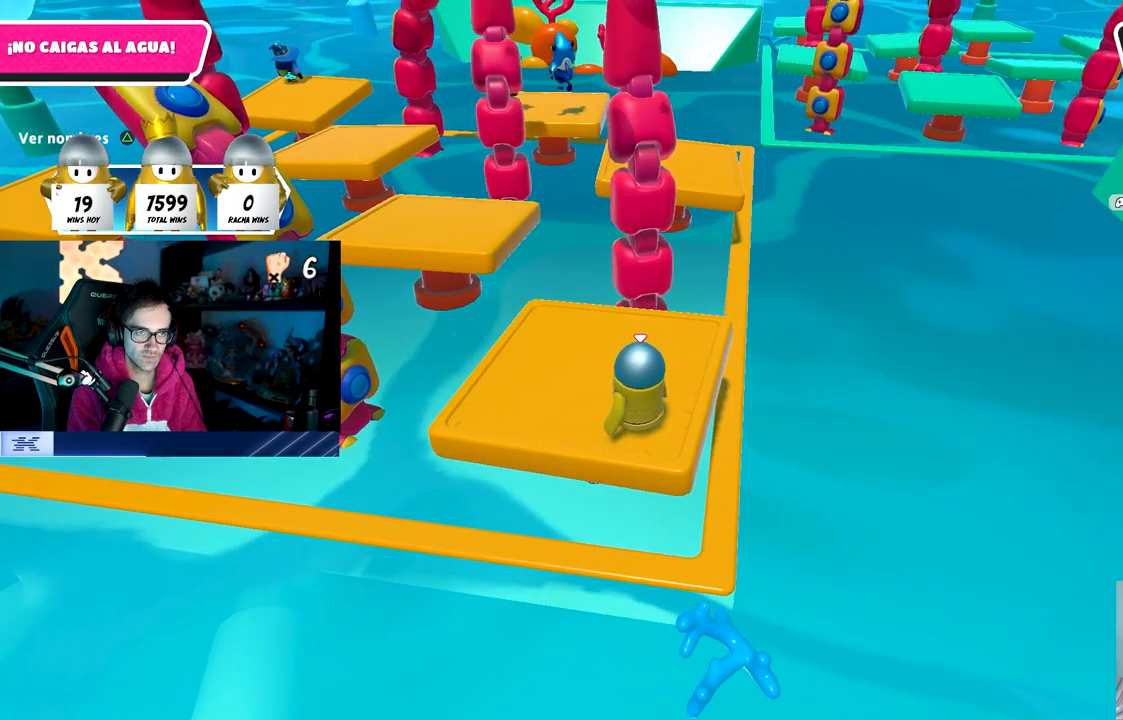
{"buttons": [], "left_stick": "center", "right_stick": "center", "events": []}
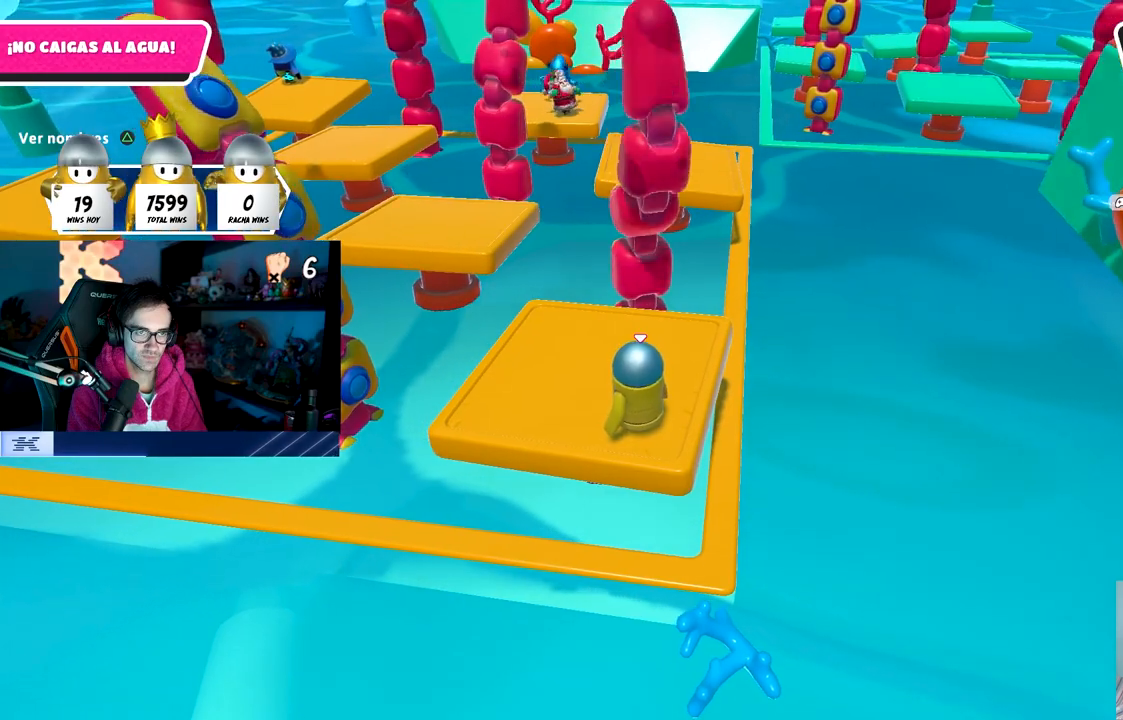
{"buttons": [], "left_stick": "center", "right_stick": "center", "events": []}
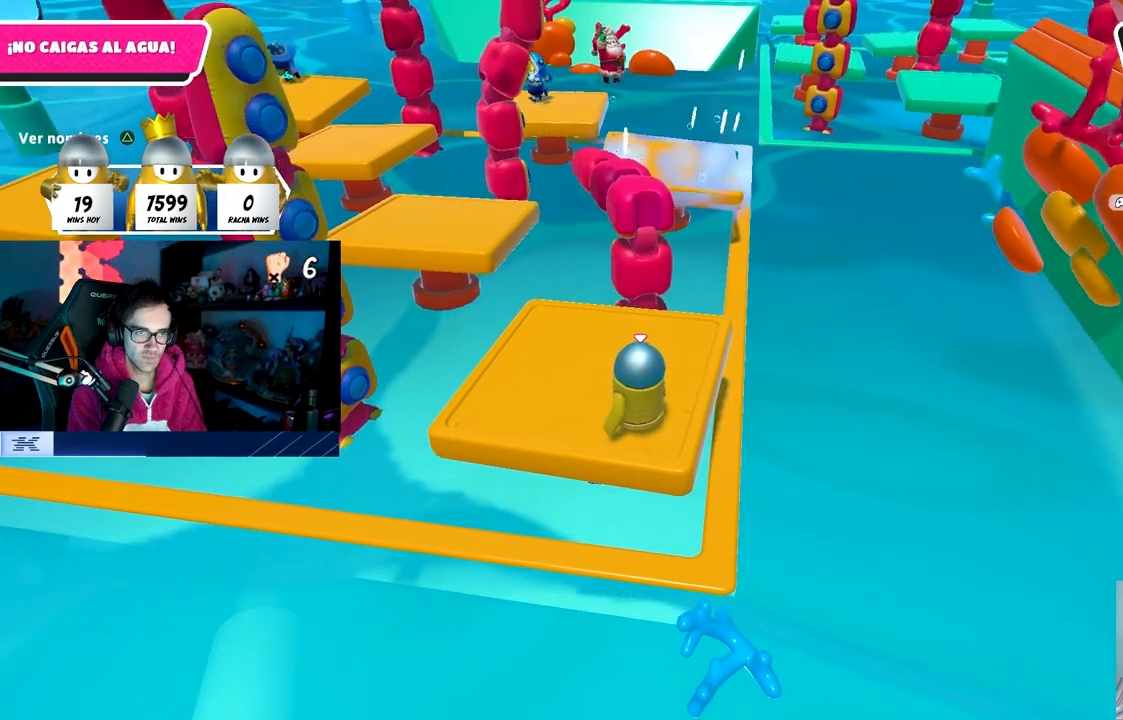
{"buttons": [], "left_stick": "center", "right_stick": "center", "events": []}
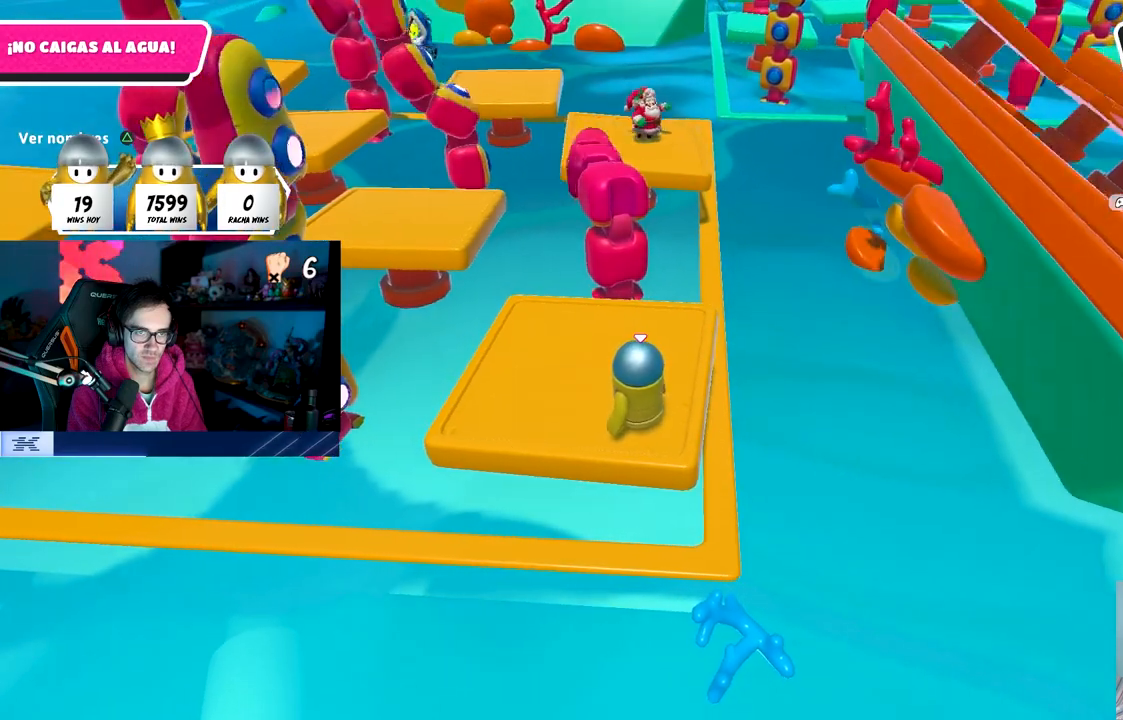
{"buttons": [], "left_stick": "up-left", "right_stick": "center", "events": [[350, "left_stick", "up-left"]]}
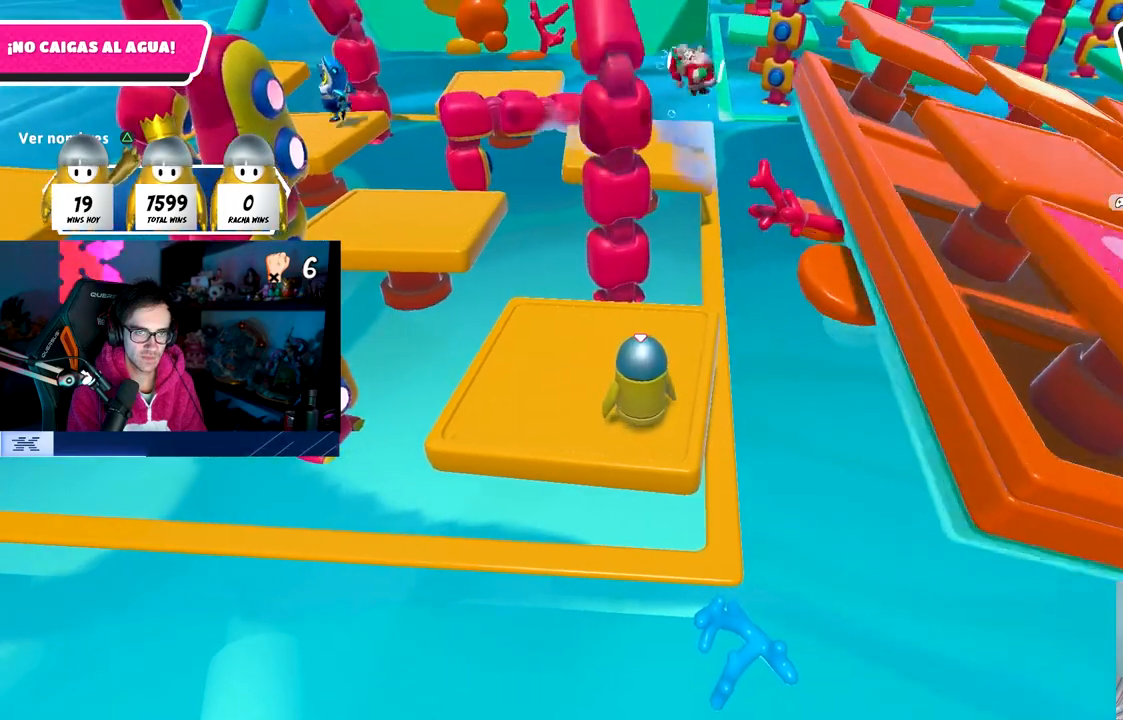
{"buttons": [], "left_stick": "up-right", "right_stick": "center", "events": [[100, "left_stick", "up"], [500, "left_stick", "up-right"]]}
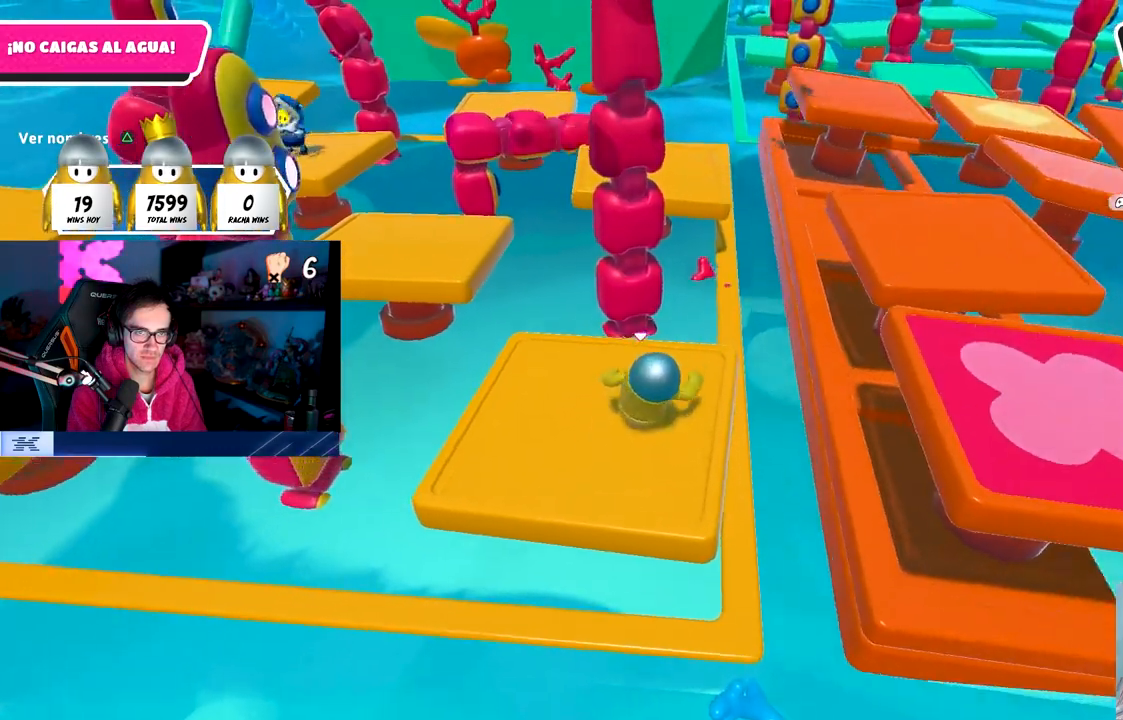
{"buttons": ["SQUARE"], "left_stick": "up-right", "right_stick": "center", "events": [[250, "CROSS", "down"], [367, "CROSS", "up"], [467, "SQUARE", "down"]]}
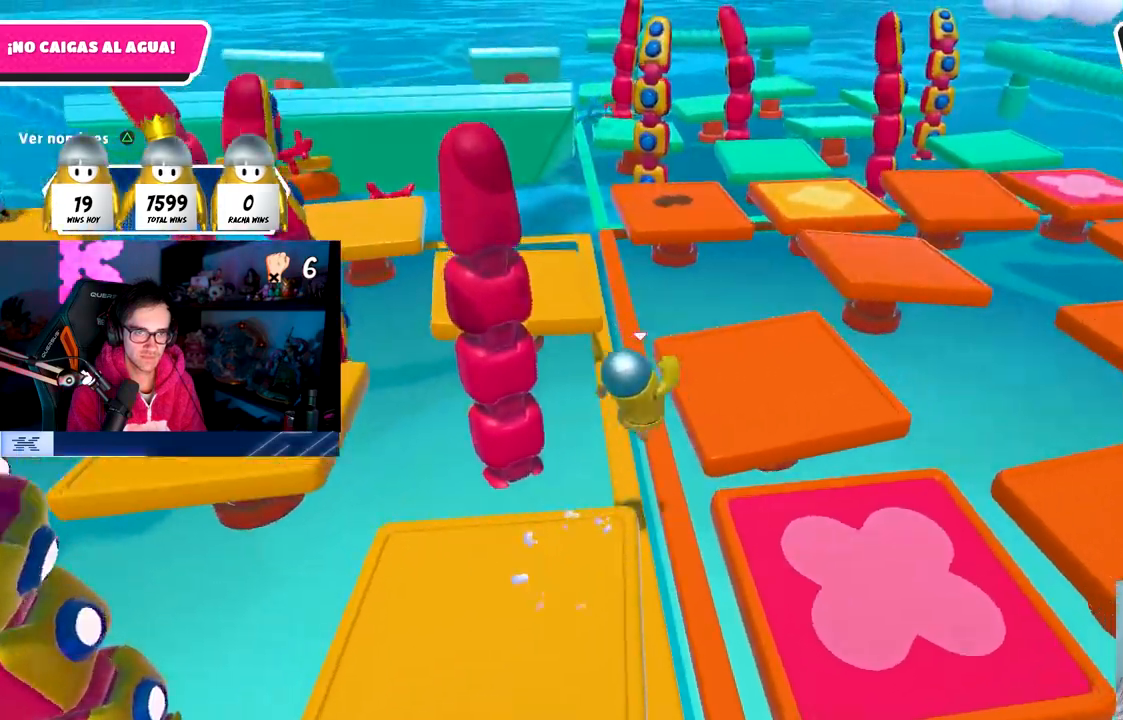
{"buttons": [], "left_stick": "down-right", "right_stick": "right", "events": [[100, "SQUARE", "up"], [233, "left_stick", "down-right"], [317, "left_stick", "down"], [467, "left_stick", "down-right"], [483, "right_stick", "right"]]}
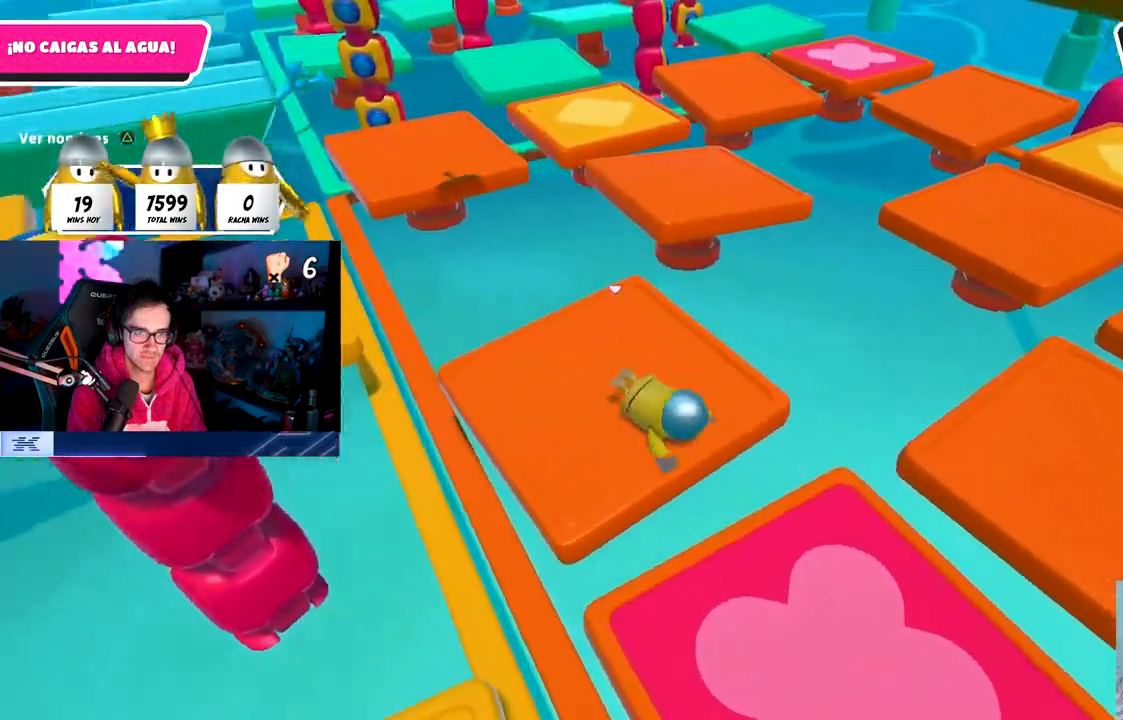
{"buttons": [], "left_stick": "up-right", "right_stick": "center", "events": [[83, "right_stick", "up-right"], [117, "left_stick", "right"], [250, "right_stick", "down-right"], [333, "left_stick", "up-right"], [467, "right_stick", "center"]]}
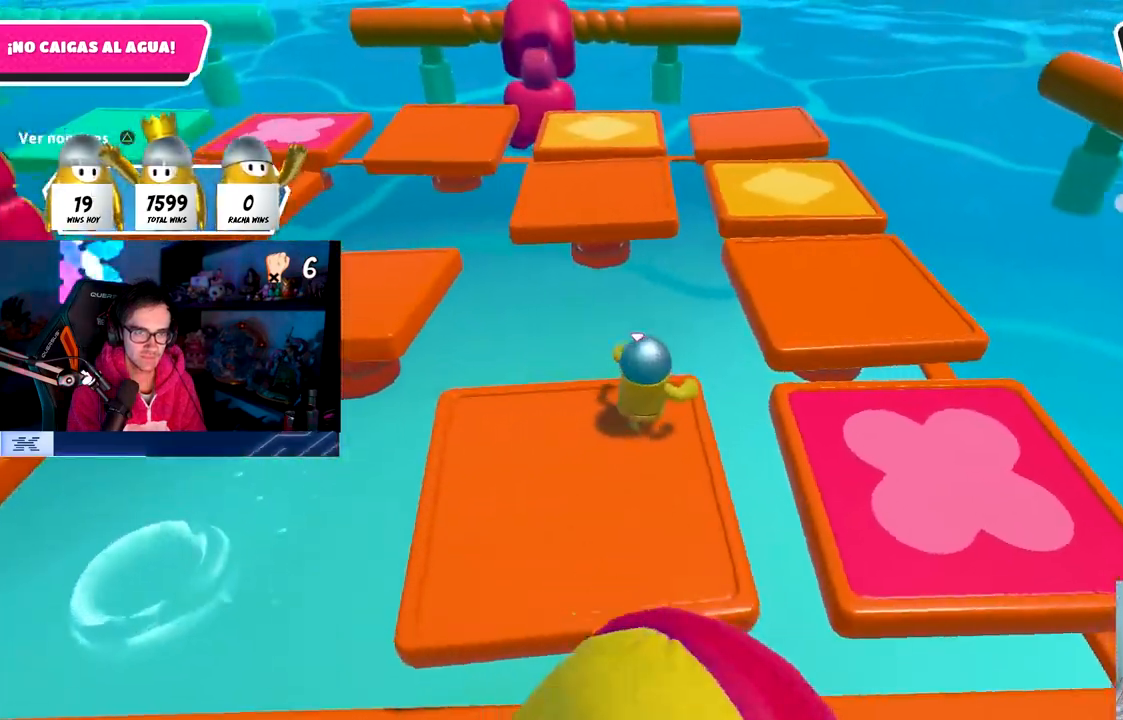
{"buttons": ["SQUARE"], "left_stick": "up", "right_stick": "center", "events": [[133, "CROSS", "down"], [300, "CROSS", "up"], [450, "SQUARE", "down"], [483, "left_stick", "up"]]}
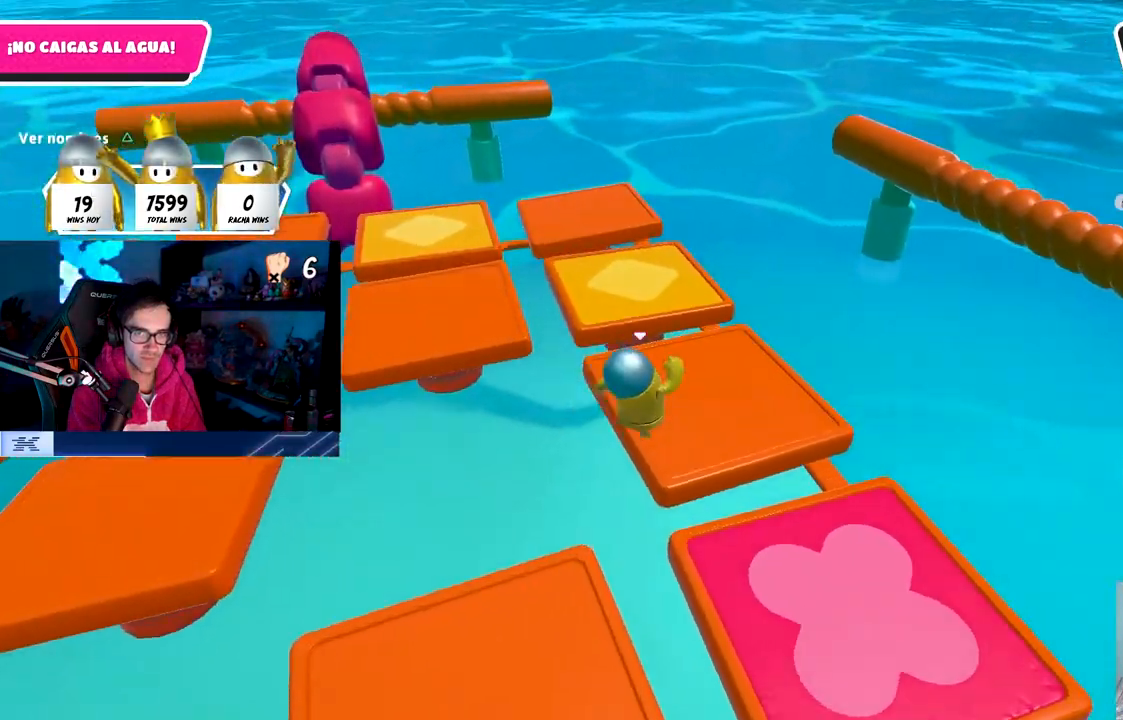
{"buttons": [], "left_stick": "down-left", "right_stick": "left", "events": [[50, "SQUARE", "up"], [133, "left_stick", "up-left"], [133, "right_stick", "left"], [250, "left_stick", "left"], [433, "left_stick", "down-left"]]}
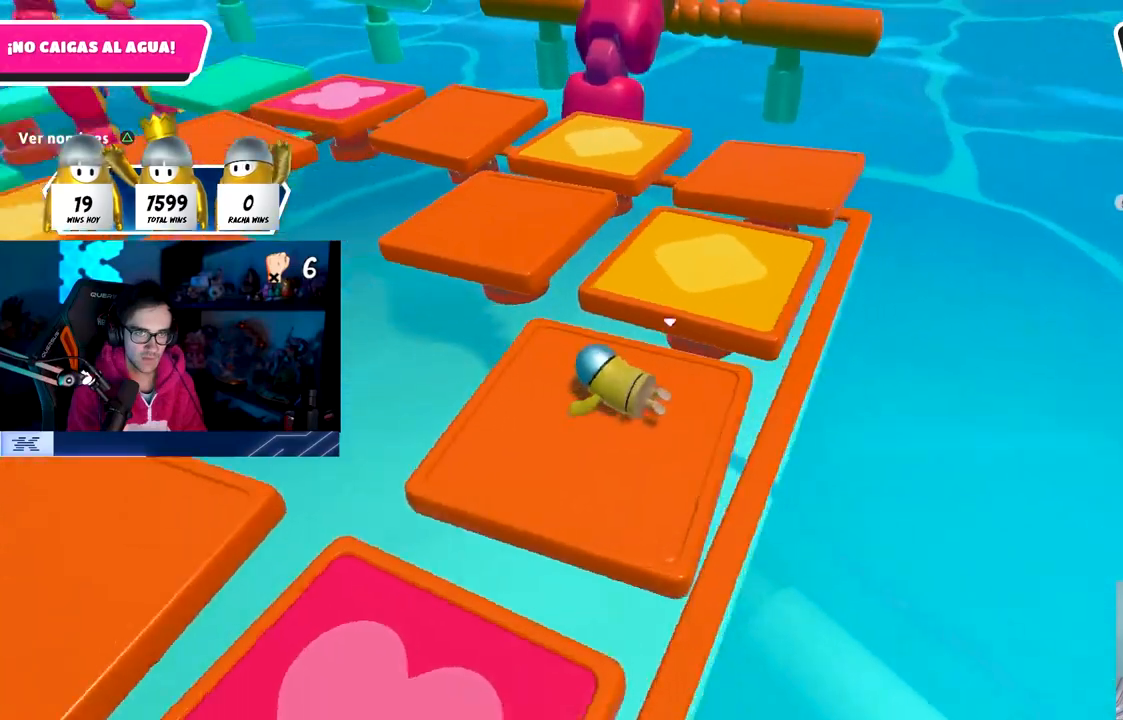
{"buttons": [], "left_stick": "center", "right_stick": "center", "events": [[183, "left_stick", "left"], [233, "right_stick", "up-left"], [383, "left_stick", "center"], [483, "right_stick", "center"]]}
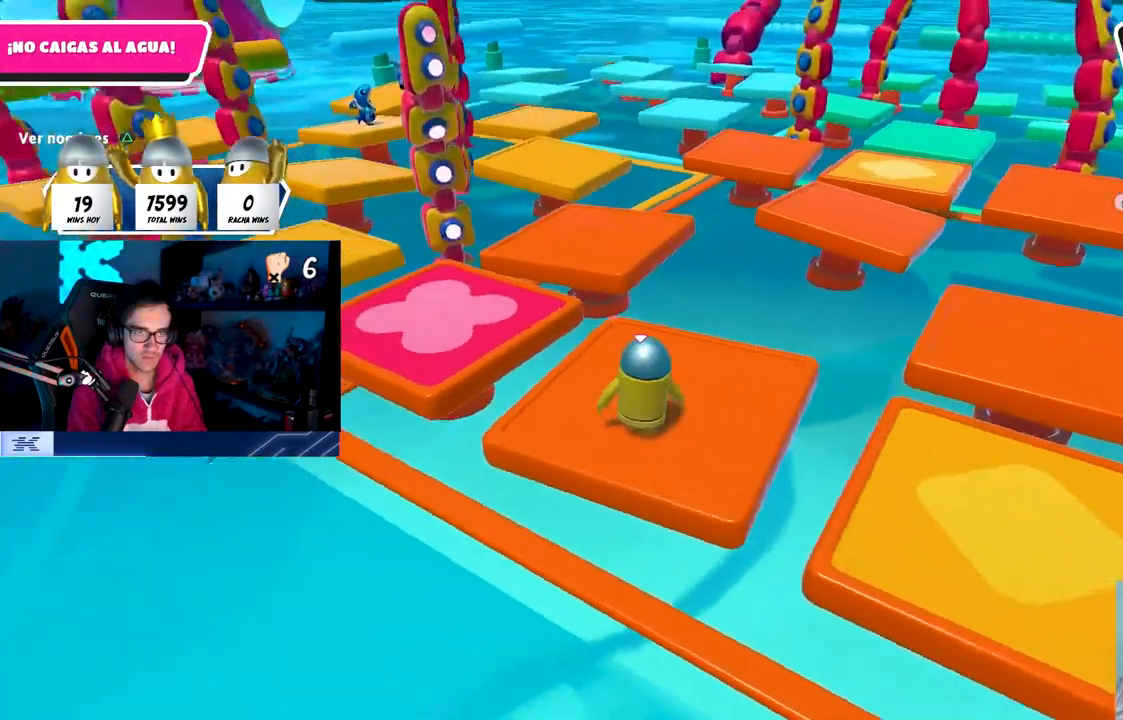
{"buttons": [], "left_stick": "center", "right_stick": "center", "events": [[267, "TRIANGLE", "down"], [383, "TRIANGLE", "up"]]}
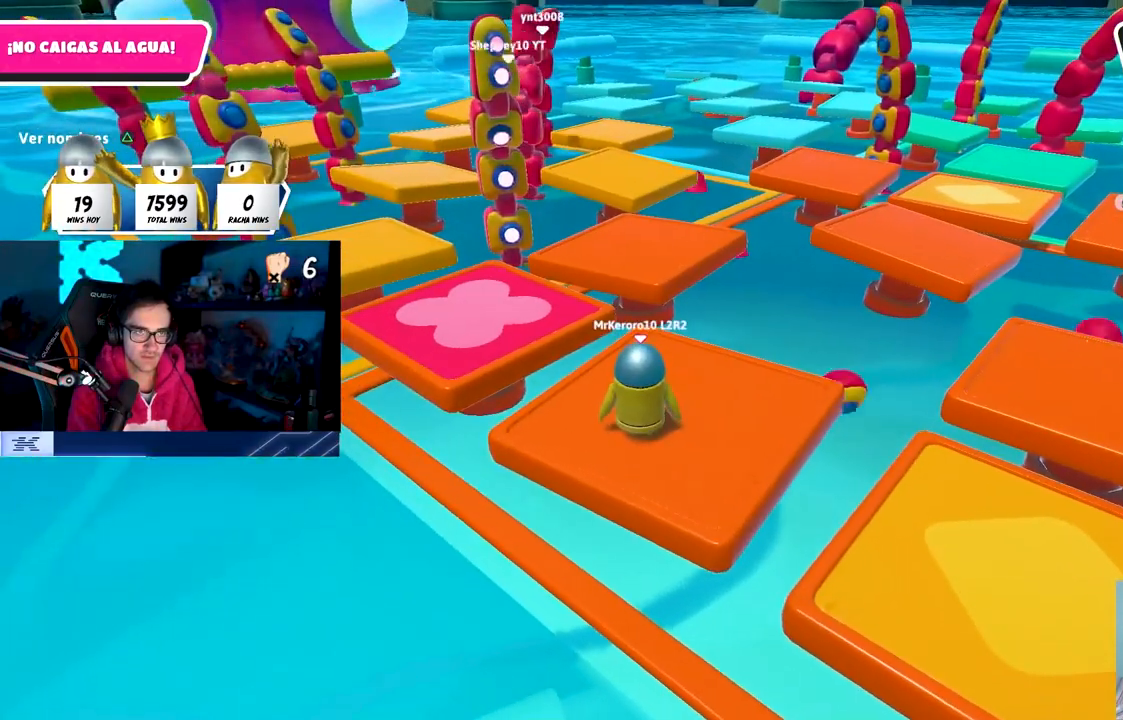
{"buttons": [], "left_stick": "center", "right_stick": "center", "events": [[83, "right_stick", "up-right"], [250, "right_stick", "up-left"], [317, "right_stick", "center"]]}
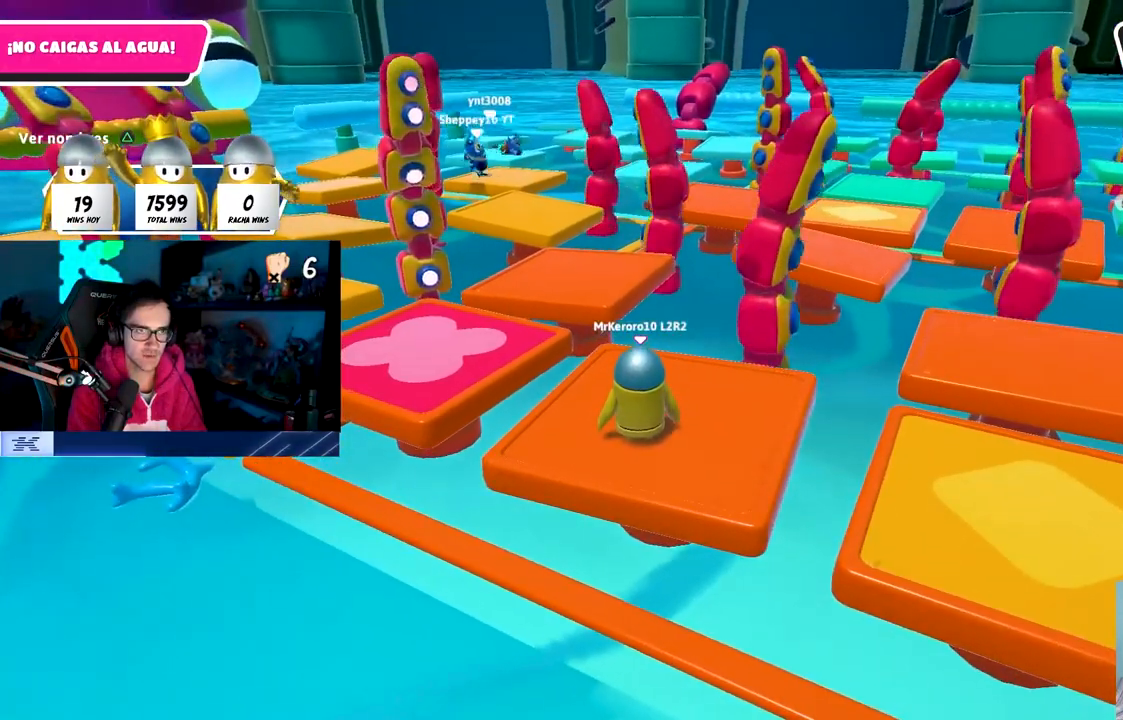
{"buttons": [], "left_stick": "center", "right_stick": "center", "events": []}
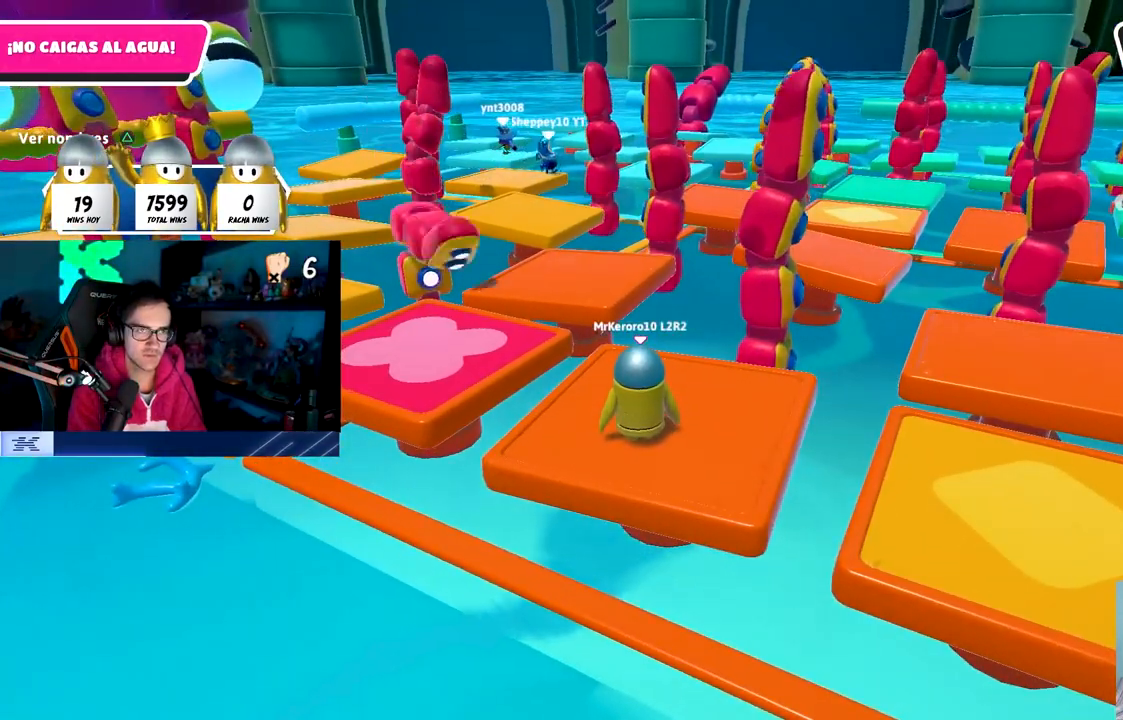
{"buttons": [], "left_stick": "center", "right_stick": "center", "events": []}
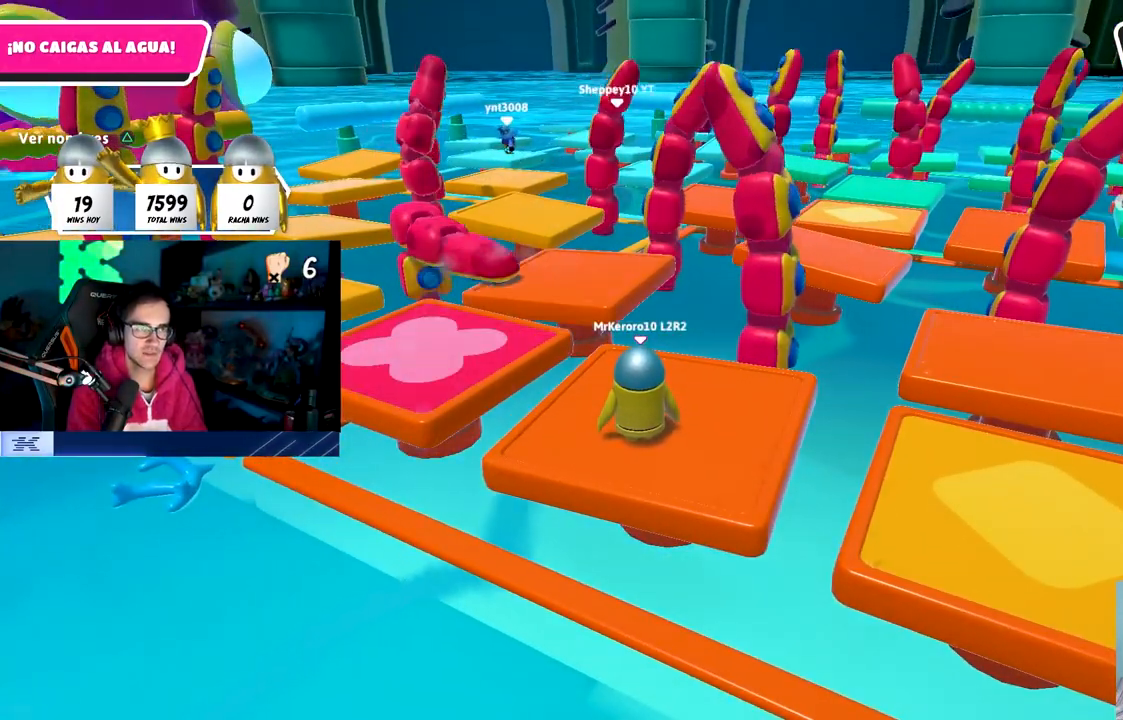
{"buttons": [], "left_stick": "center", "right_stick": "center", "events": []}
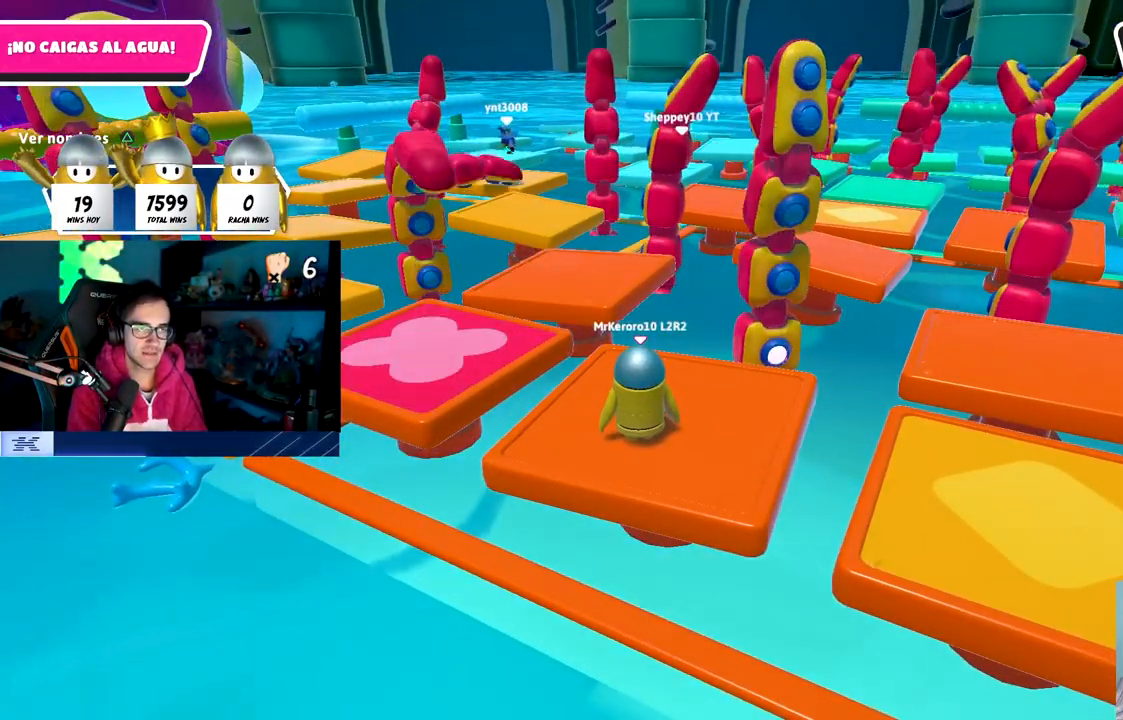
{"buttons": [], "left_stick": "left", "right_stick": "down", "events": [[167, "TRIANGLE", "down"], [267, "TRIANGLE", "up"], [283, "left_stick", "down-right"], [417, "right_stick", "down"], [467, "left_stick", "left"]]}